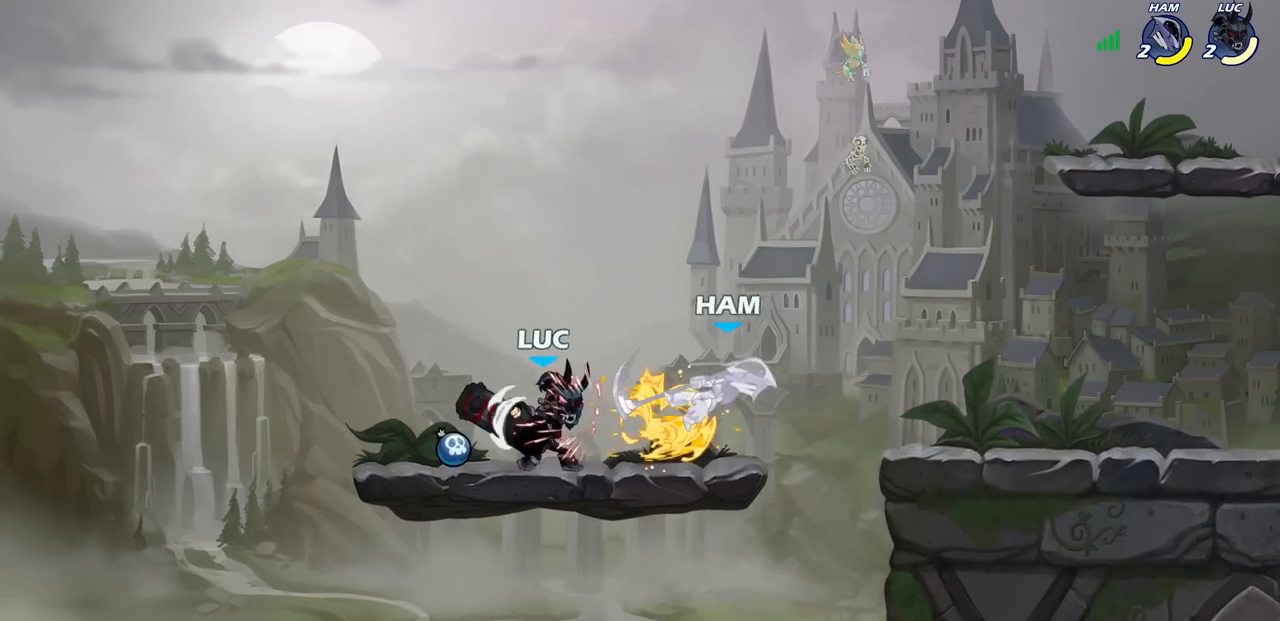
Gameplay with a controller (PlayStation layout); each line is a JSON object with the inputs held at the frame after it. "events" lists button and stick changes between this image and that frame as [ms after this image, input, new state], when the widget could be followed in between.
{"buttons": ["CROSS"], "left_stick": "down-left", "right_stick": "center", "events": [[67, "SQUARE", "up"], [133, "SQUARE", "down"], [300, "SQUARE", "up"], [483, "left_stick", "down-left"], [500, "CROSS", "down"]]}
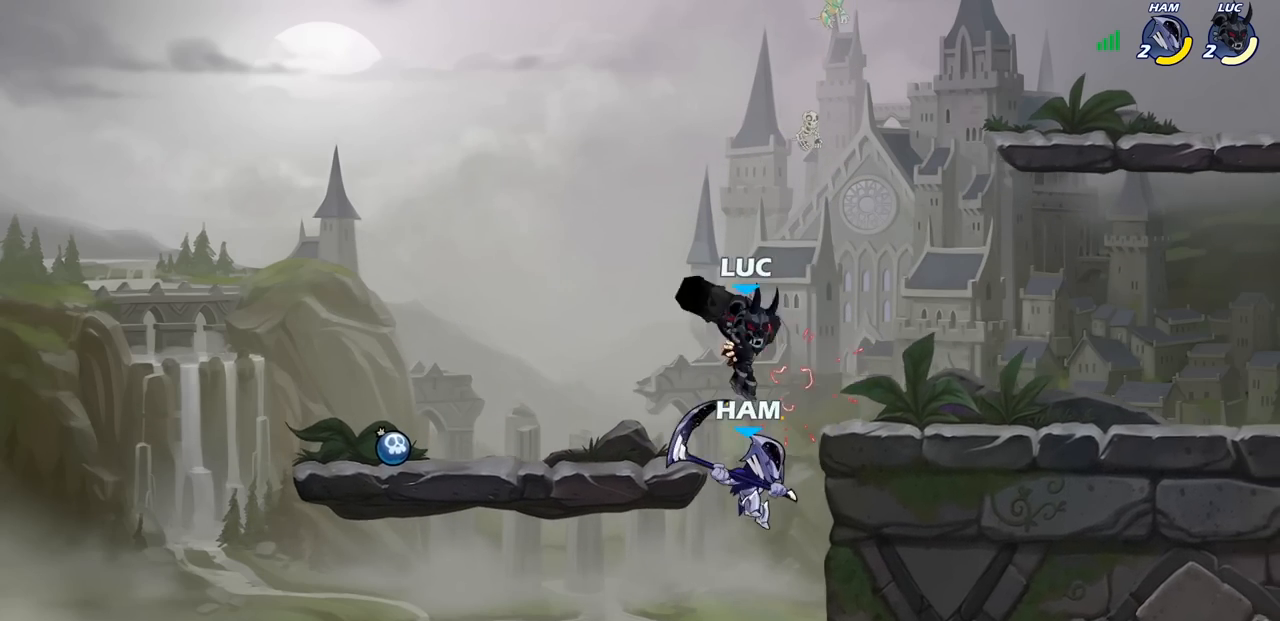
{"buttons": ["CIRCLE"], "left_stick": "down-left", "right_stick": "center", "events": [[67, "CIRCLE", "down"], [100, "CROSS", "up"]]}
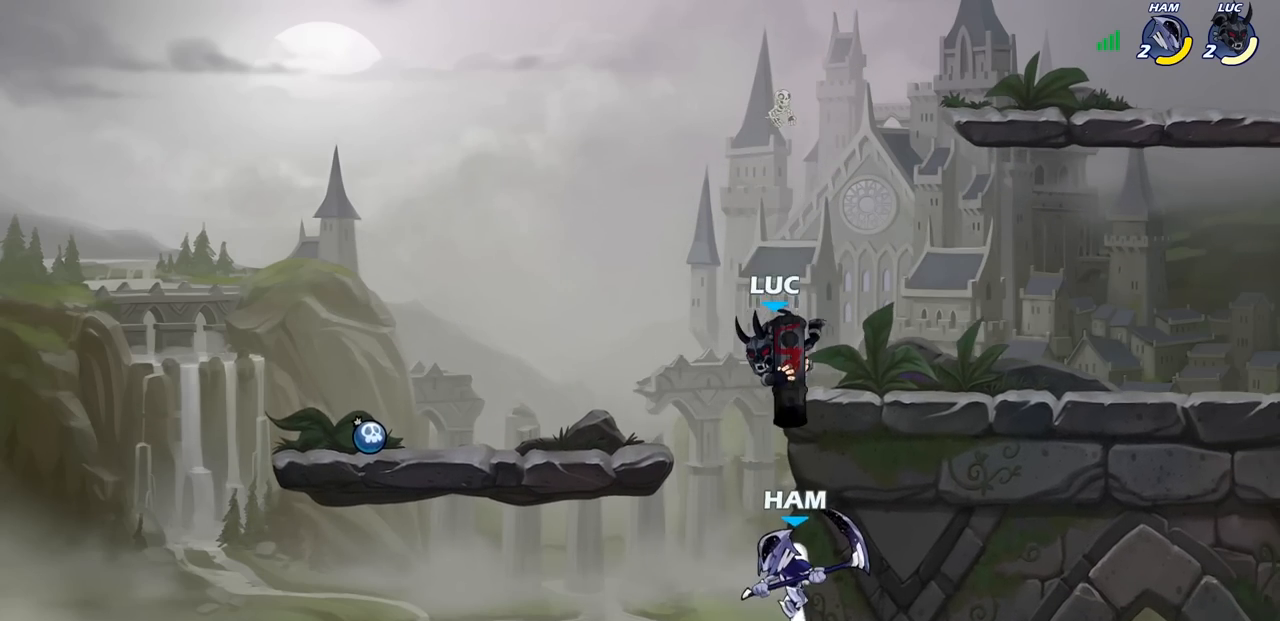
{"buttons": [], "left_stick": "right", "right_stick": "center", "events": [[217, "CIRCLE", "up"], [250, "left_stick", "center"], [350, "left_stick", "right"]]}
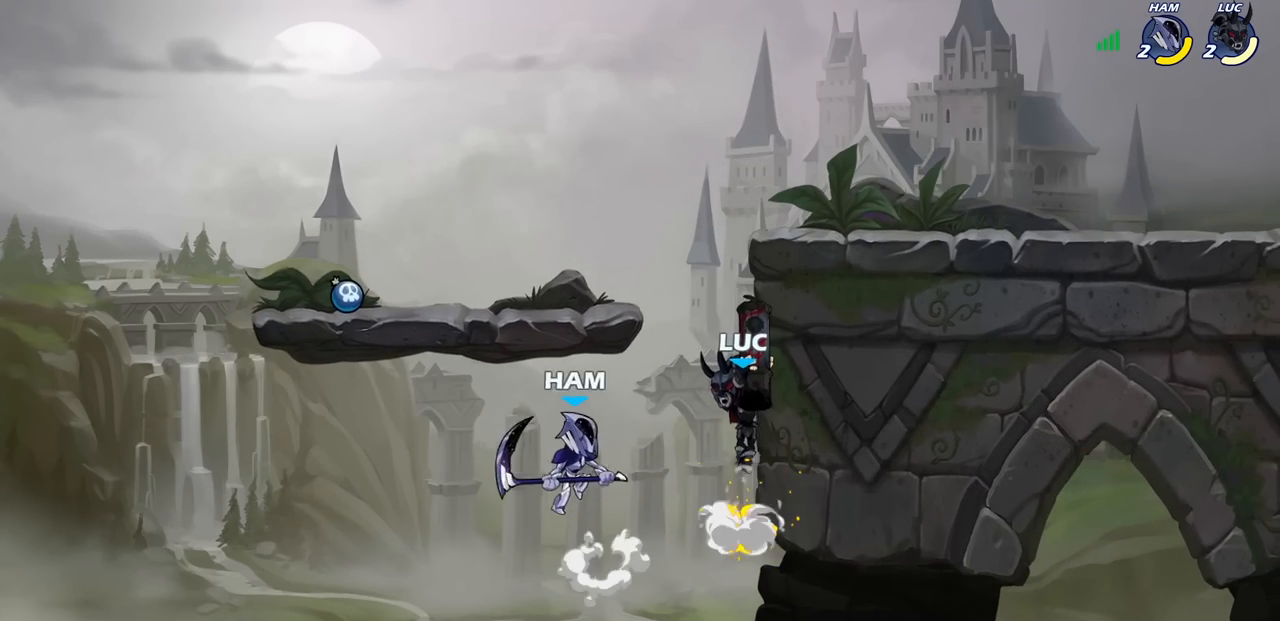
{"buttons": [], "left_stick": "left", "right_stick": "center", "events": [[200, "left_stick", "left"]]}
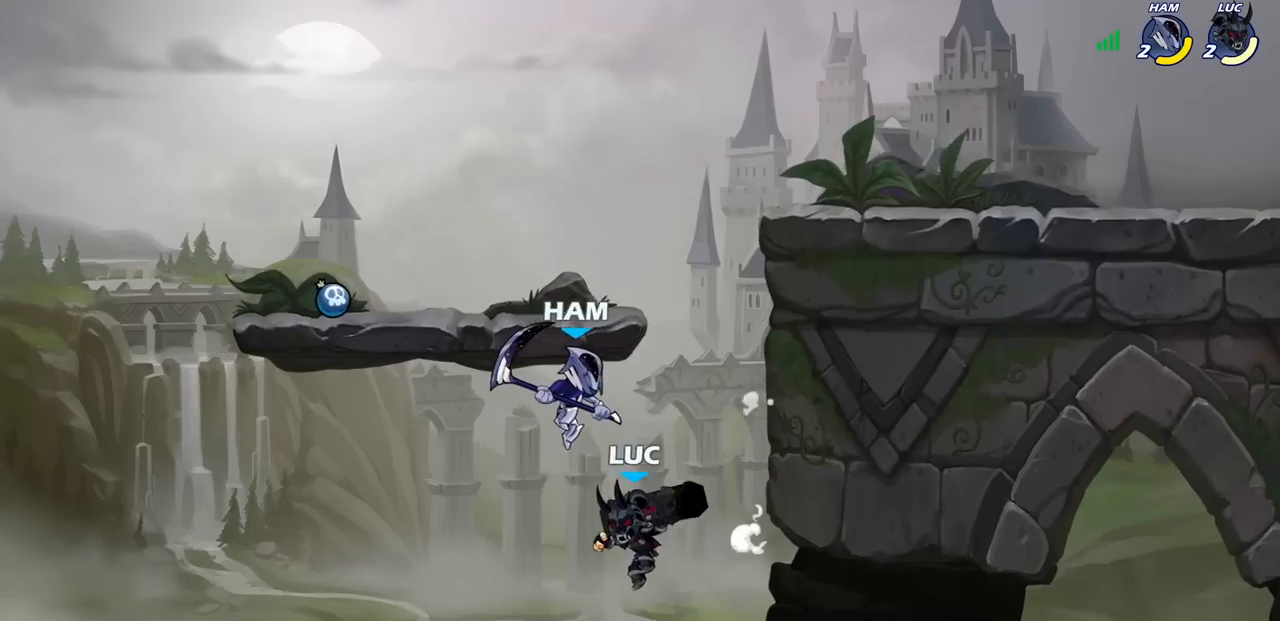
{"buttons": [], "left_stick": "center", "right_stick": "center", "events": [[17, "left_stick", "up-left"], [133, "CROSS", "down"], [150, "left_stick", "up-right"], [233, "CROSS", "up"], [383, "left_stick", "center"]]}
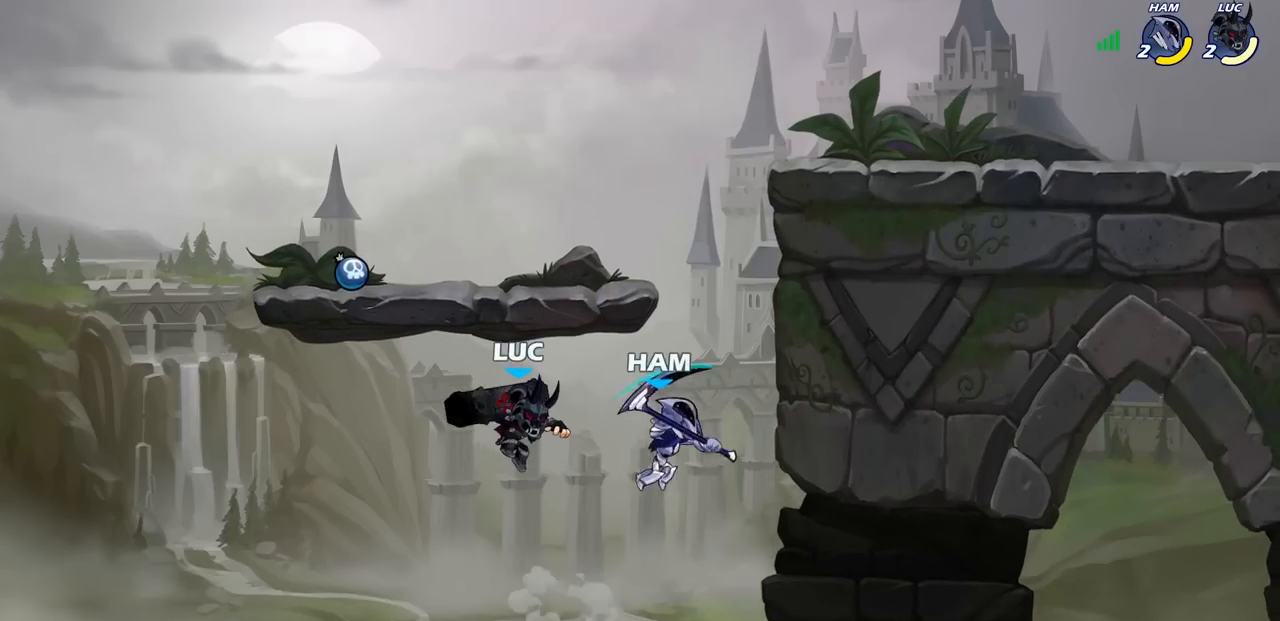
{"buttons": [], "left_stick": "center", "right_stick": "center", "events": [[133, "left_stick", "right"], [267, "CIRCLE", "down"], [350, "CIRCLE", "up"], [350, "left_stick", "up-right"], [500, "left_stick", "center"]]}
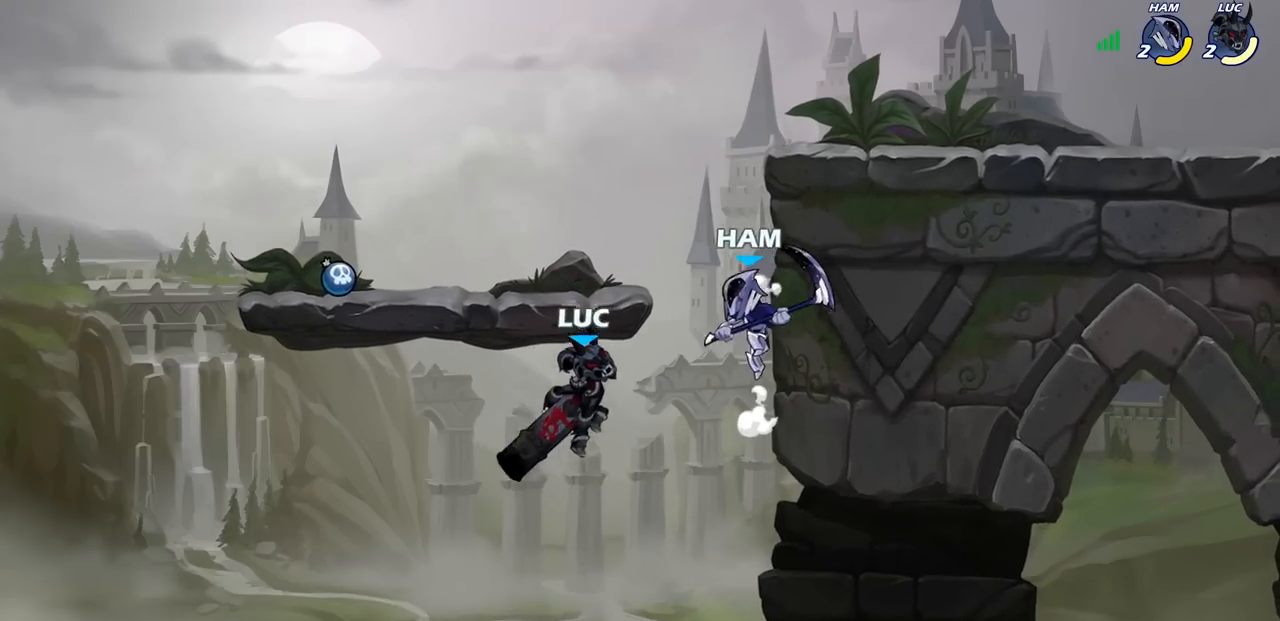
{"buttons": ["R2"], "left_stick": "up", "right_stick": "center", "events": [[117, "left_stick", "right"], [233, "left_stick", "up"], [400, "R2", "down"]]}
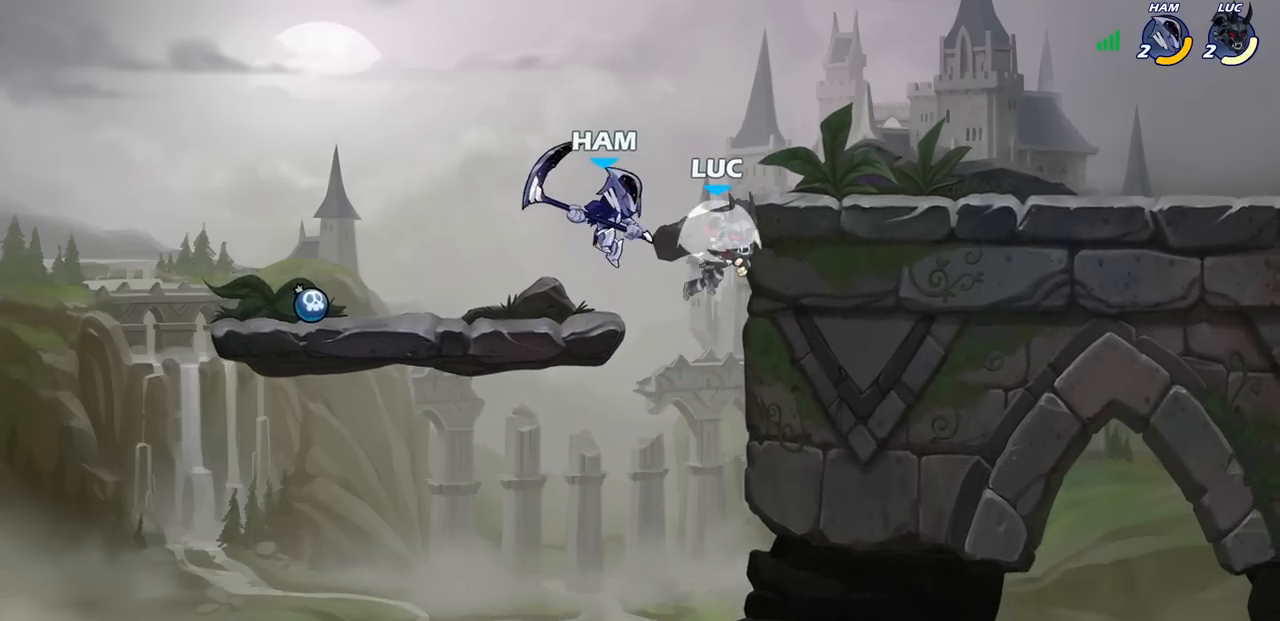
{"buttons": ["CIRCLE"], "left_stick": "down", "right_stick": "center", "events": [[300, "left_stick", "down"], [317, "R2", "up"], [333, "CIRCLE", "down"]]}
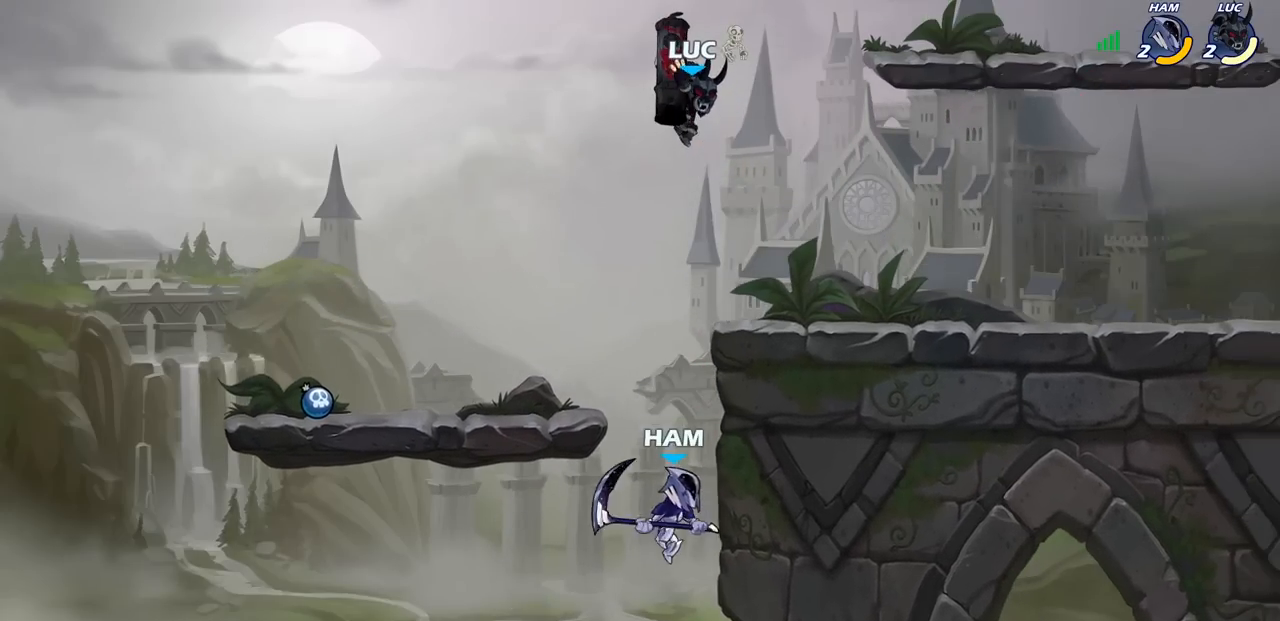
{"buttons": [], "left_stick": "up-right", "right_stick": "center", "events": [[350, "CIRCLE", "up"], [383, "left_stick", "right"], [467, "left_stick", "up-right"]]}
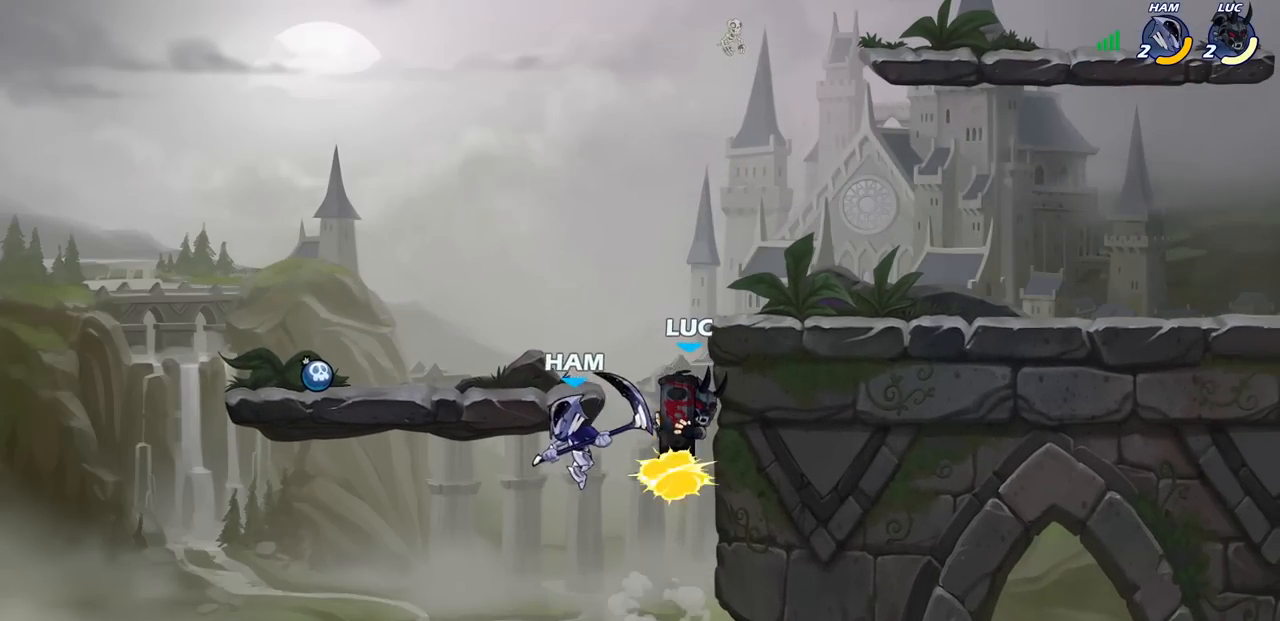
{"buttons": ["CROSS"], "left_stick": "up-left", "right_stick": "center", "events": [[367, "CROSS", "down"], [417, "left_stick", "up-left"]]}
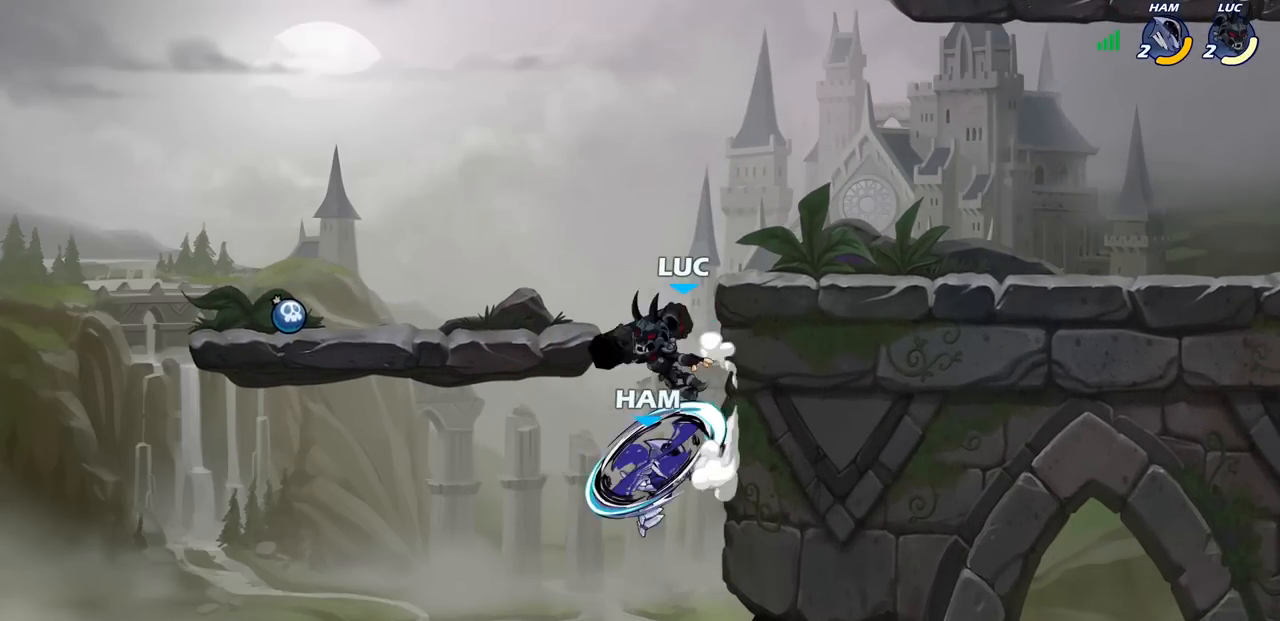
{"buttons": [], "left_stick": "center", "right_stick": "center", "events": [[33, "CROSS", "up"], [83, "left_stick", "up-right"], [183, "SQUARE", "down"], [183, "left_stick", "down"], [267, "SQUARE", "up"], [300, "left_stick", "center"]]}
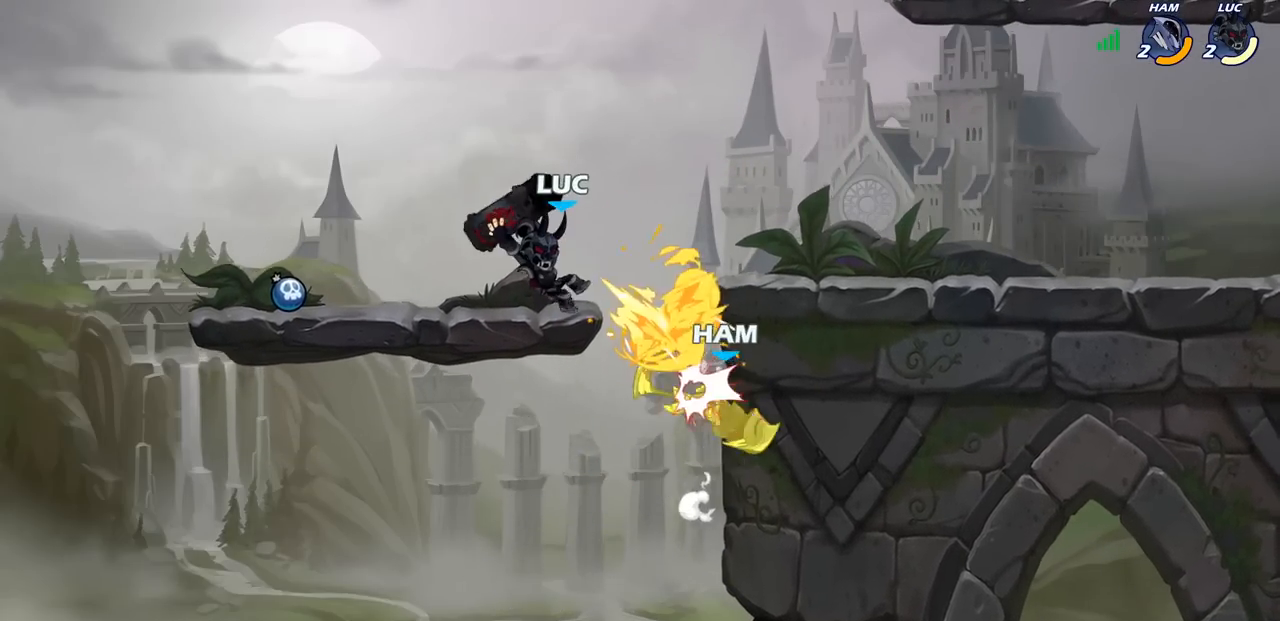
{"buttons": [], "left_stick": "right", "right_stick": "center", "events": [[300, "CROSS", "down"], [300, "left_stick", "right"], [417, "CROSS", "up"]]}
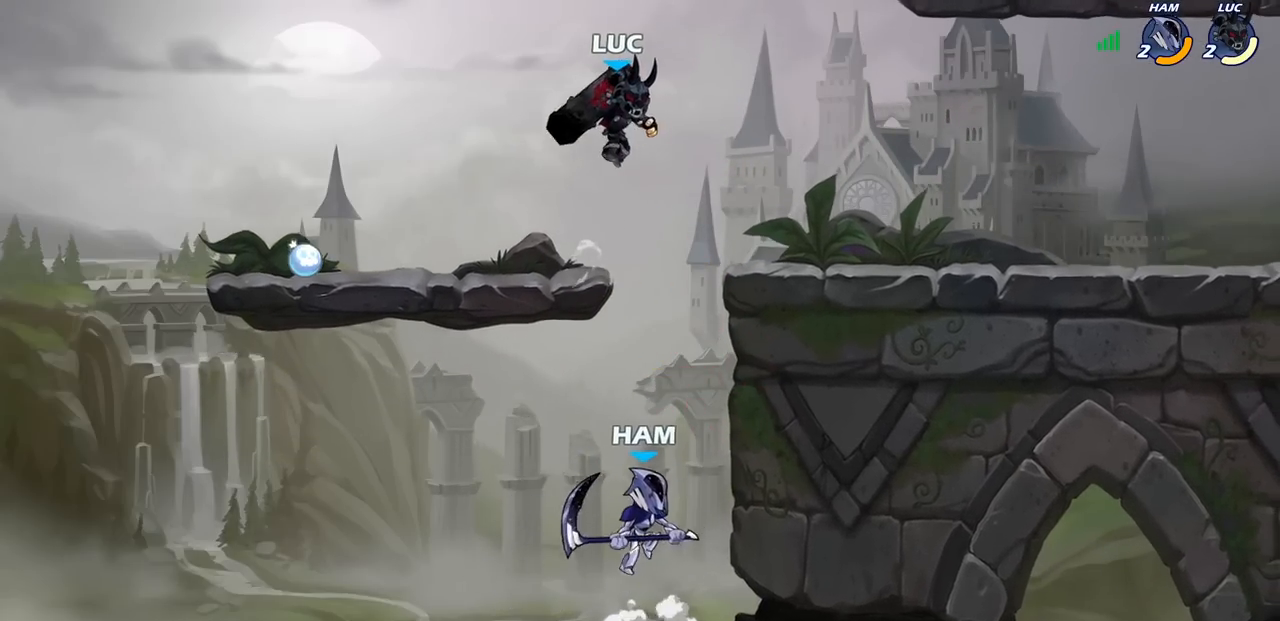
{"buttons": ["CIRCLE"], "left_stick": "down", "right_stick": "center", "events": [[83, "CIRCLE", "down"], [83, "left_stick", "down"]]}
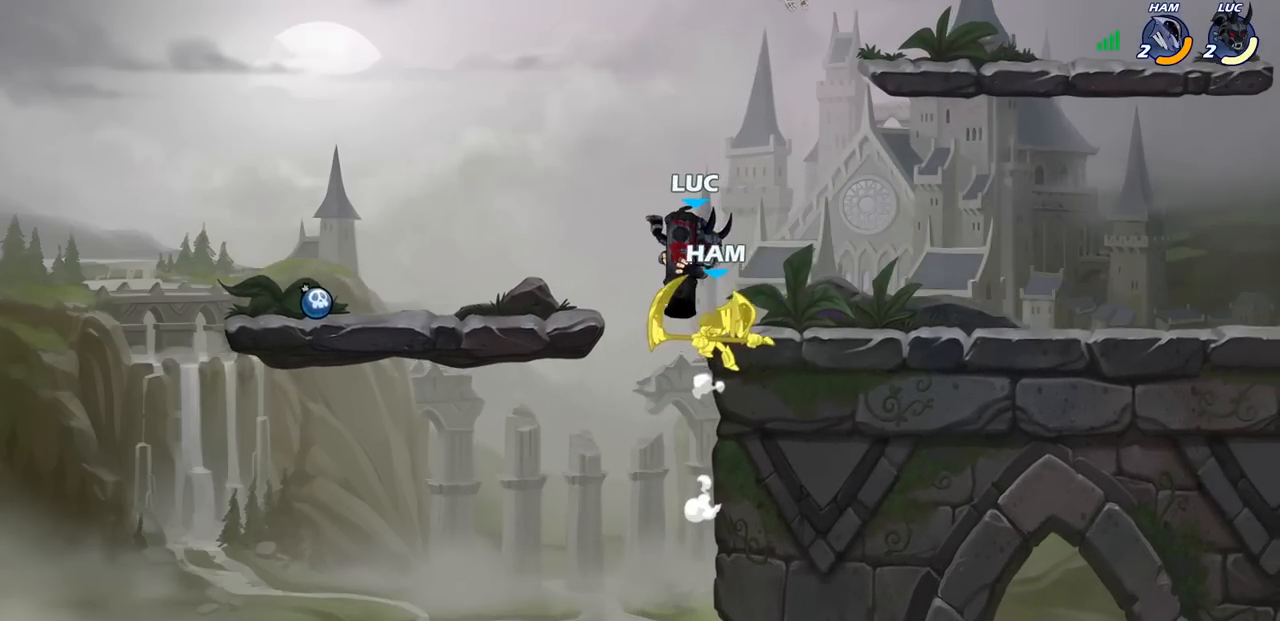
{"buttons": [], "left_stick": "right", "right_stick": "center", "events": [[33, "CIRCLE", "up"], [67, "left_stick", "center"], [250, "left_stick", "right"]]}
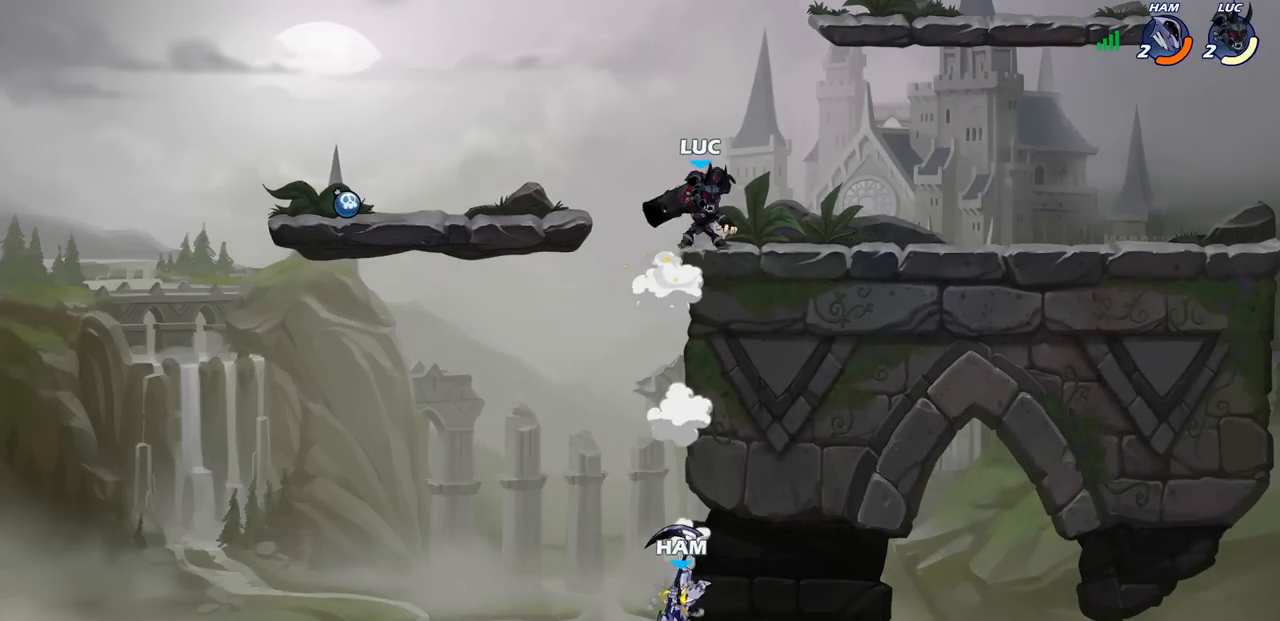
{"buttons": [], "left_stick": "down", "right_stick": "center", "events": [[17, "left_stick", "up"], [100, "left_stick", "left"], [400, "left_stick", "down"]]}
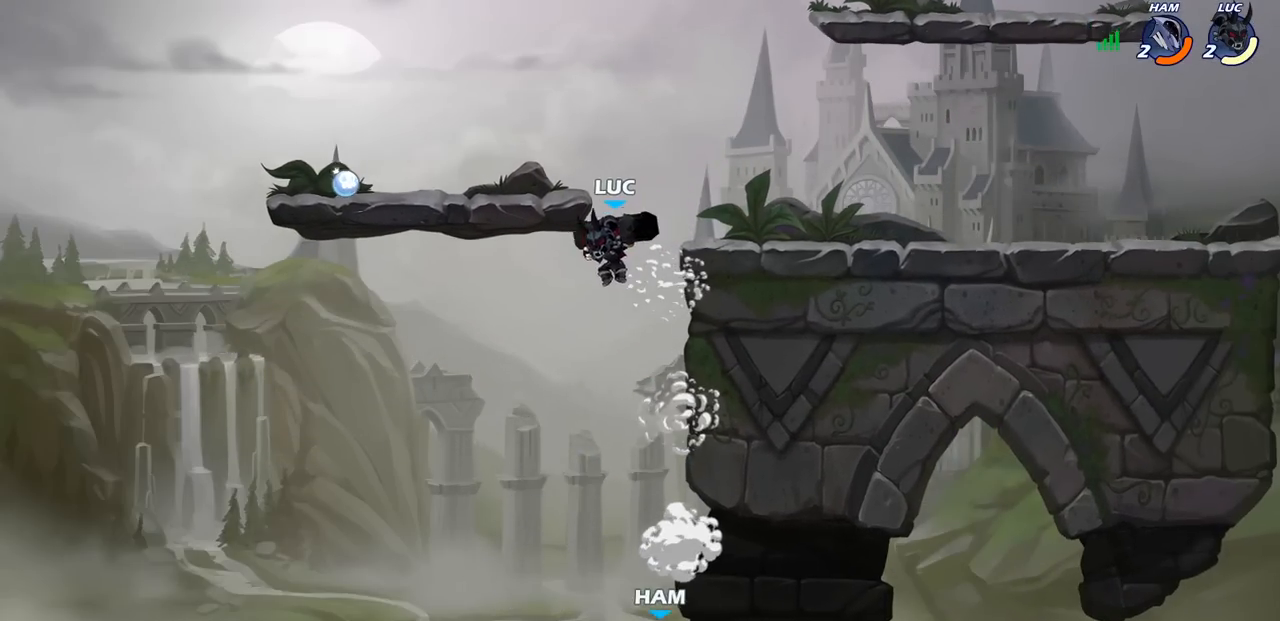
{"buttons": [], "left_stick": "center", "right_stick": "center", "events": [[33, "left_stick", "down-left"], [117, "SQUARE", "down"], [217, "SQUARE", "up"], [250, "left_stick", "center"]]}
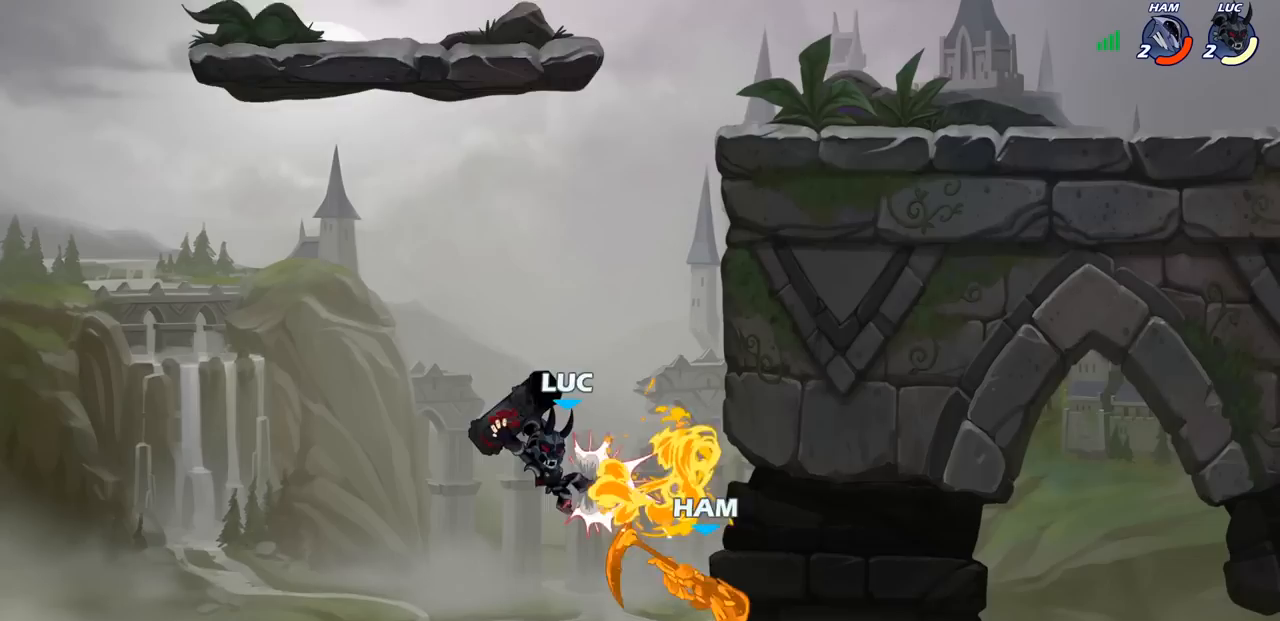
{"buttons": ["CROSS"], "left_stick": "right", "right_stick": "center", "events": [[183, "CROSS", "down"], [217, "left_stick", "right"], [367, "CROSS", "up"], [417, "CROSS", "down"]]}
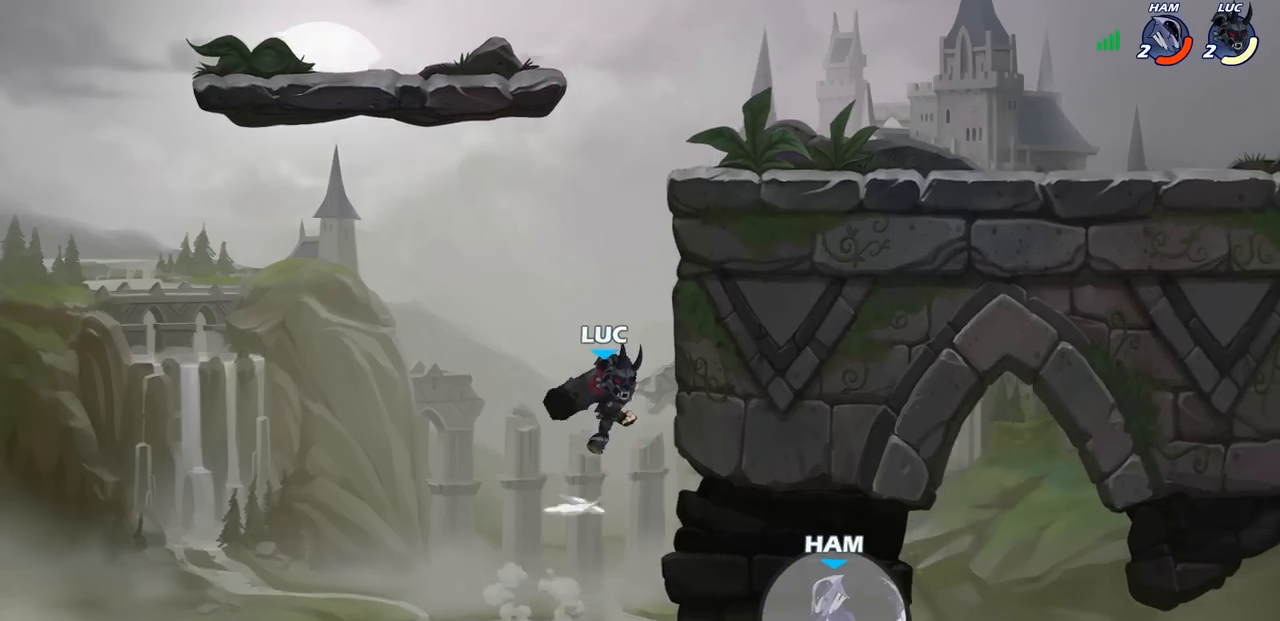
{"buttons": [], "left_stick": "right", "right_stick": "center", "events": [[133, "CROSS", "up"], [183, "left_stick", "up-left"], [433, "left_stick", "up-right"], [483, "left_stick", "right"]]}
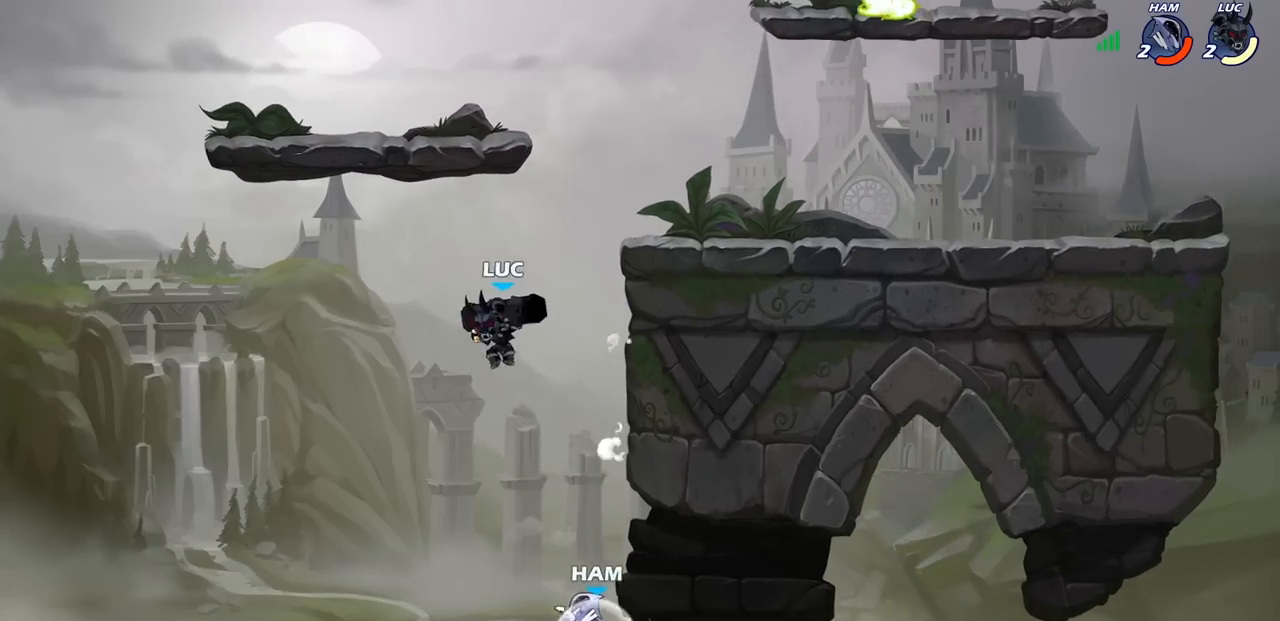
{"buttons": ["CIRCLE"], "left_stick": "down-right", "right_stick": "center", "events": [[67, "CROSS", "down"], [250, "CROSS", "up"], [483, "left_stick", "down-right"], [500, "CIRCLE", "down"]]}
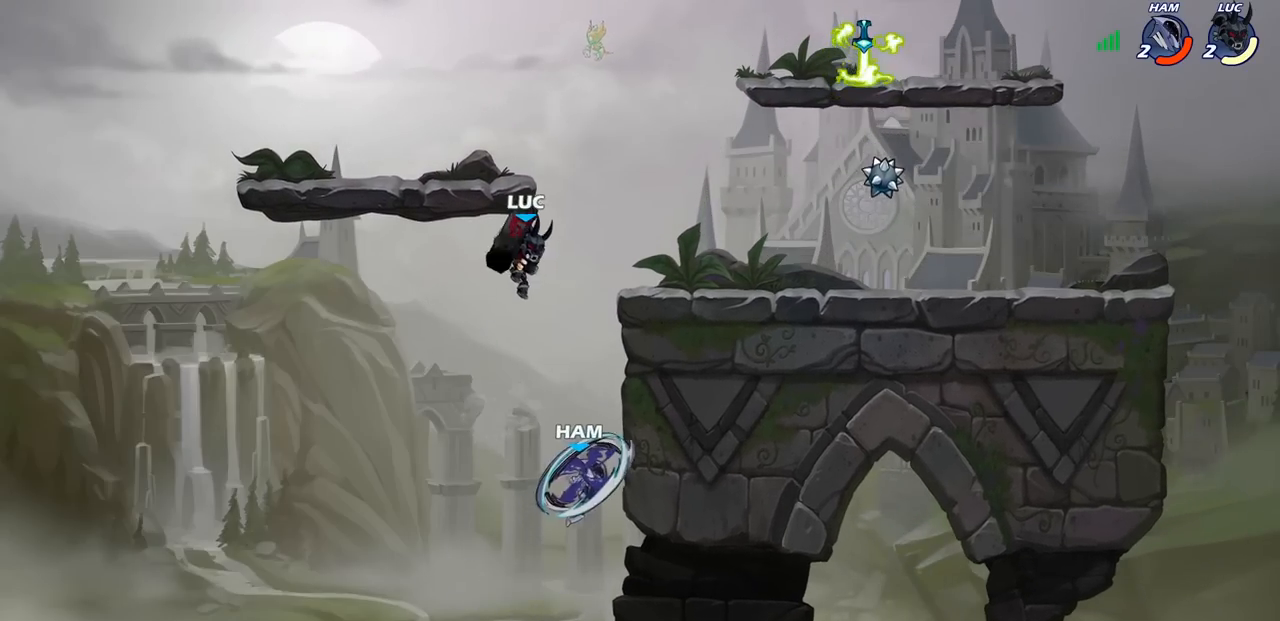
{"buttons": [], "left_stick": "right", "right_stick": "center", "events": [[17, "left_stick", "down"], [500, "CIRCLE", "up"], [500, "left_stick", "right"]]}
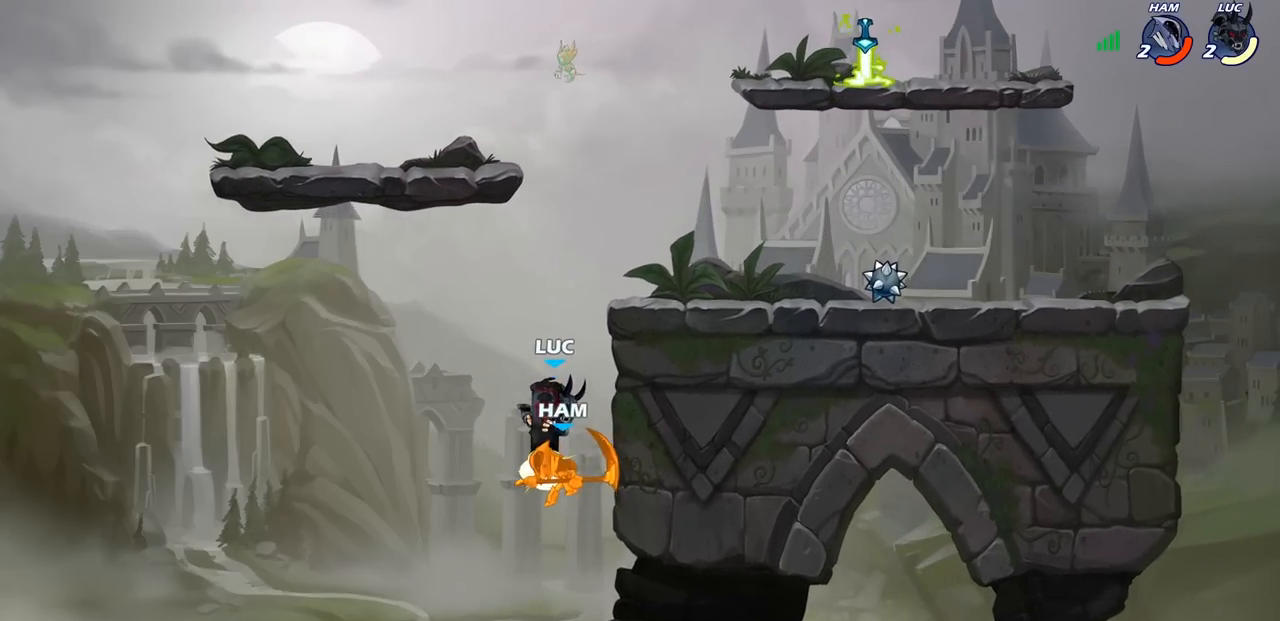
{"buttons": [], "left_stick": "right", "right_stick": "center", "events": [[67, "left_stick", "center"], [167, "left_stick", "right"]]}
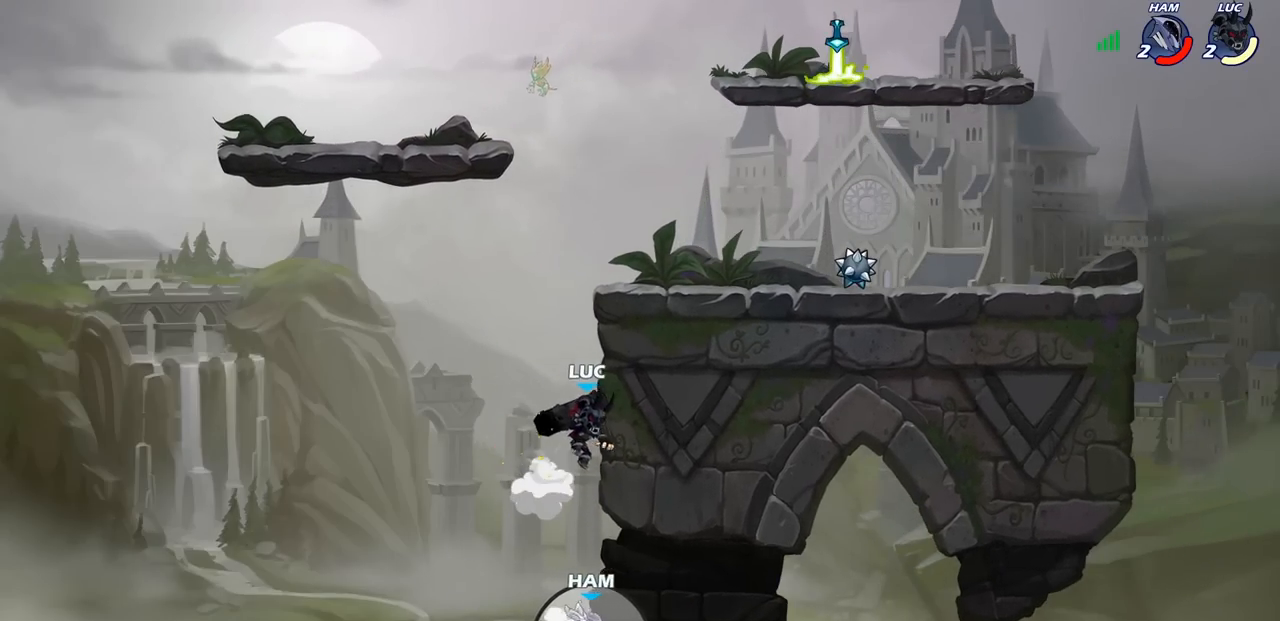
{"buttons": ["CIRCLE"], "left_stick": "up-right", "right_stick": "center", "events": [[100, "left_stick", "up-left"], [117, "CROSS", "down"], [267, "CROSS", "up"], [350, "left_stick", "up-right"], [383, "CROSS", "down"], [467, "CIRCLE", "down"], [483, "CROSS", "up"]]}
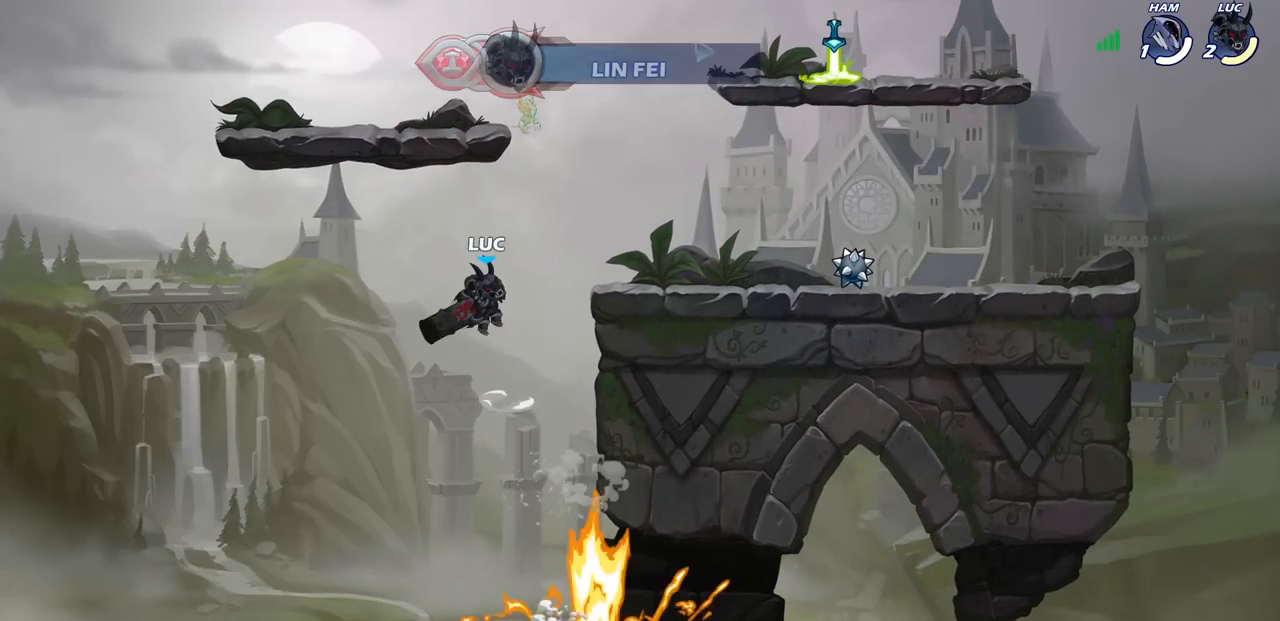
{"buttons": [], "left_stick": "right", "right_stick": "center", "events": [[117, "CIRCLE", "up"], [133, "left_stick", "center"], [433, "left_stick", "right"]]}
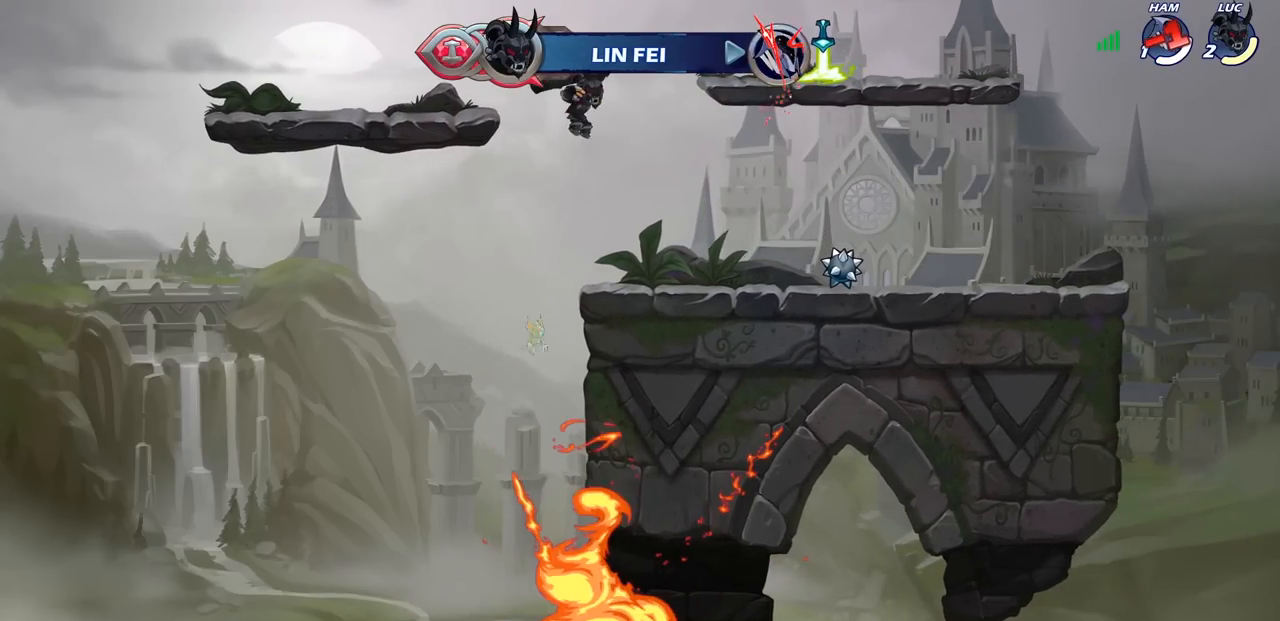
{"buttons": ["R1", "R2"], "left_stick": "up-right", "right_stick": "center", "events": [[150, "left_stick", "up-right"], [267, "R2", "down"], [283, "R1", "down"]]}
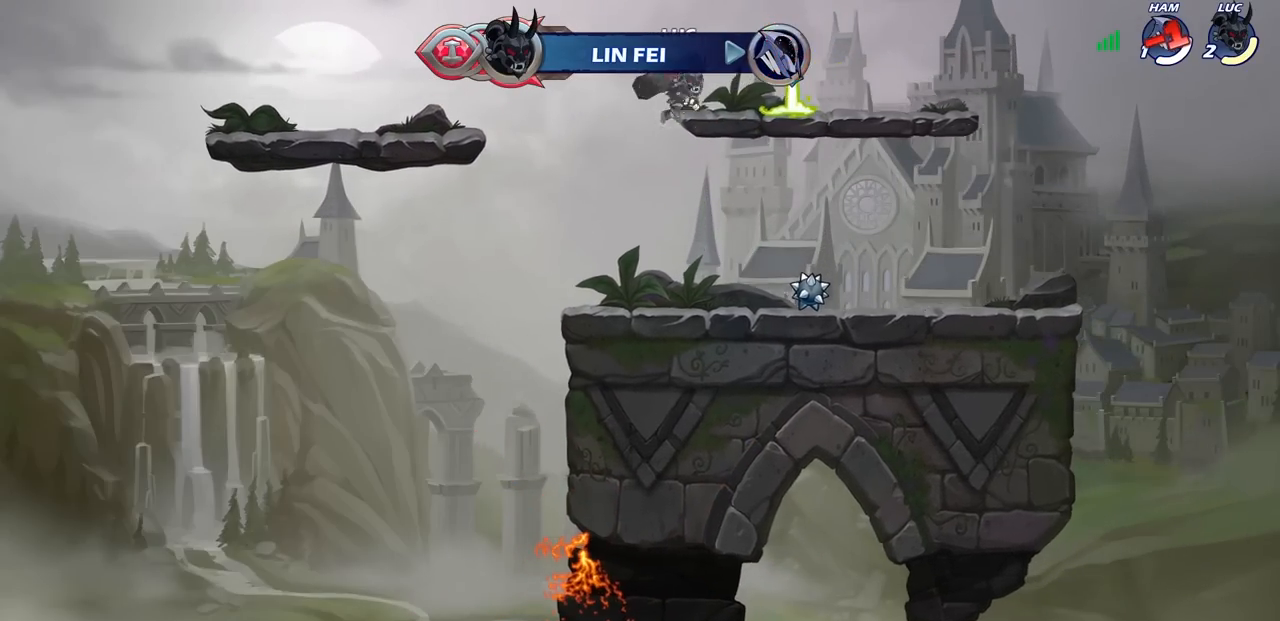
{"buttons": [], "left_stick": "up", "right_stick": "center", "events": [[67, "R1", "up"], [67, "R2", "up"], [217, "left_stick", "down-left"], [300, "left_stick", "left"], [417, "CROSS", "down"], [467, "CROSS", "up"], [467, "left_stick", "up"]]}
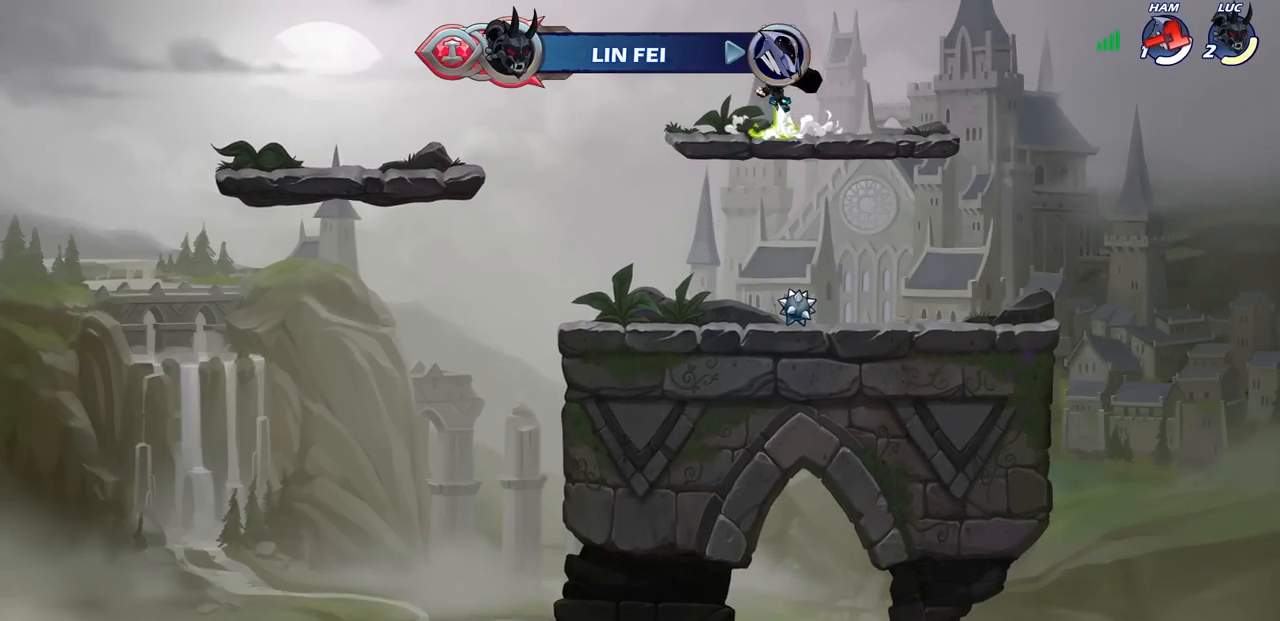
{"buttons": [], "left_stick": "center", "right_stick": "center", "events": [[83, "R1", "down"], [150, "R1", "up"], [333, "left_stick", "center"]]}
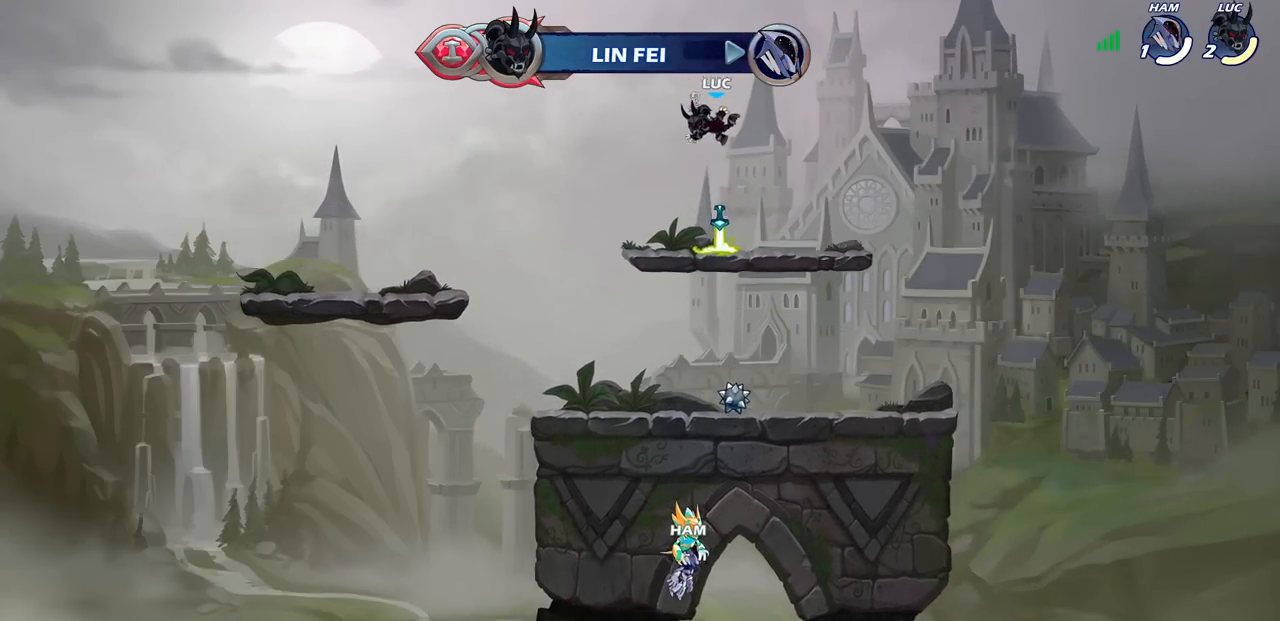
{"buttons": [], "left_stick": "right", "right_stick": "center", "events": [[33, "left_stick", "down"], [300, "R1", "down"], [333, "left_stick", "center"], [383, "CROSS", "down"], [383, "left_stick", "right"], [433, "R1", "up"], [467, "CROSS", "up"]]}
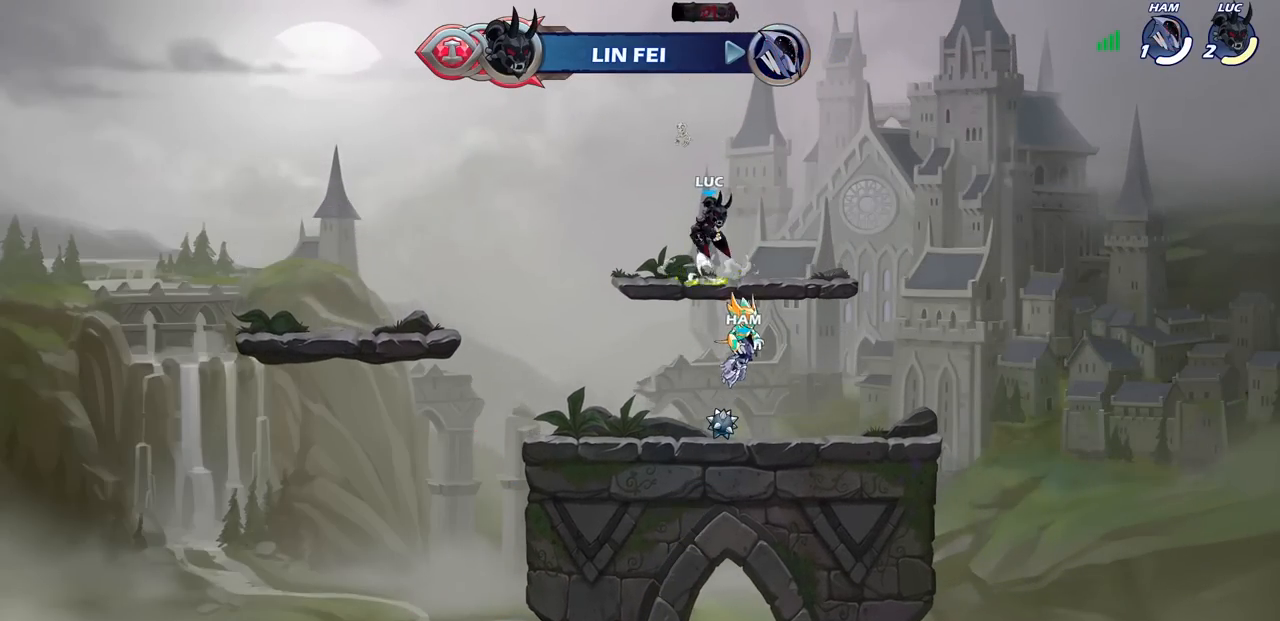
{"buttons": ["CIRCLE"], "left_stick": "down-left", "right_stick": "center", "events": [[67, "CROSS", "down"], [100, "left_stick", "center"], [200, "CROSS", "up"], [217, "left_stick", "left"], [367, "left_stick", "down-left"], [383, "CIRCLE", "down"]]}
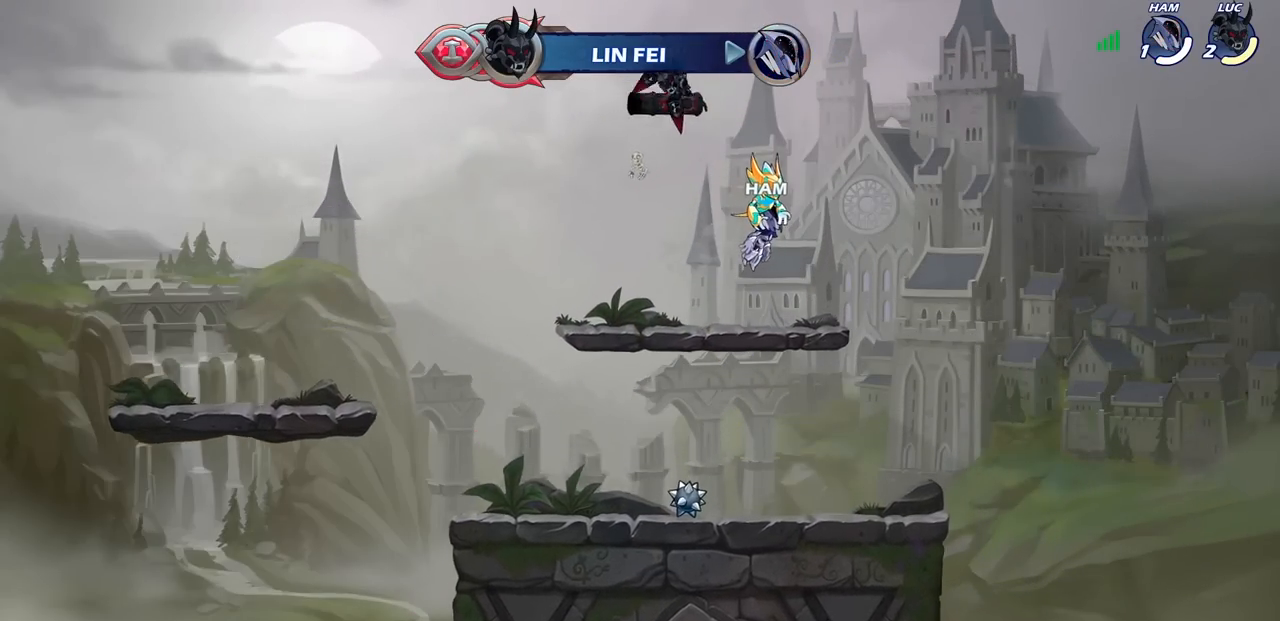
{"buttons": [], "left_stick": "center", "right_stick": "center", "events": [[117, "CIRCLE", "up"], [283, "left_stick", "center"]]}
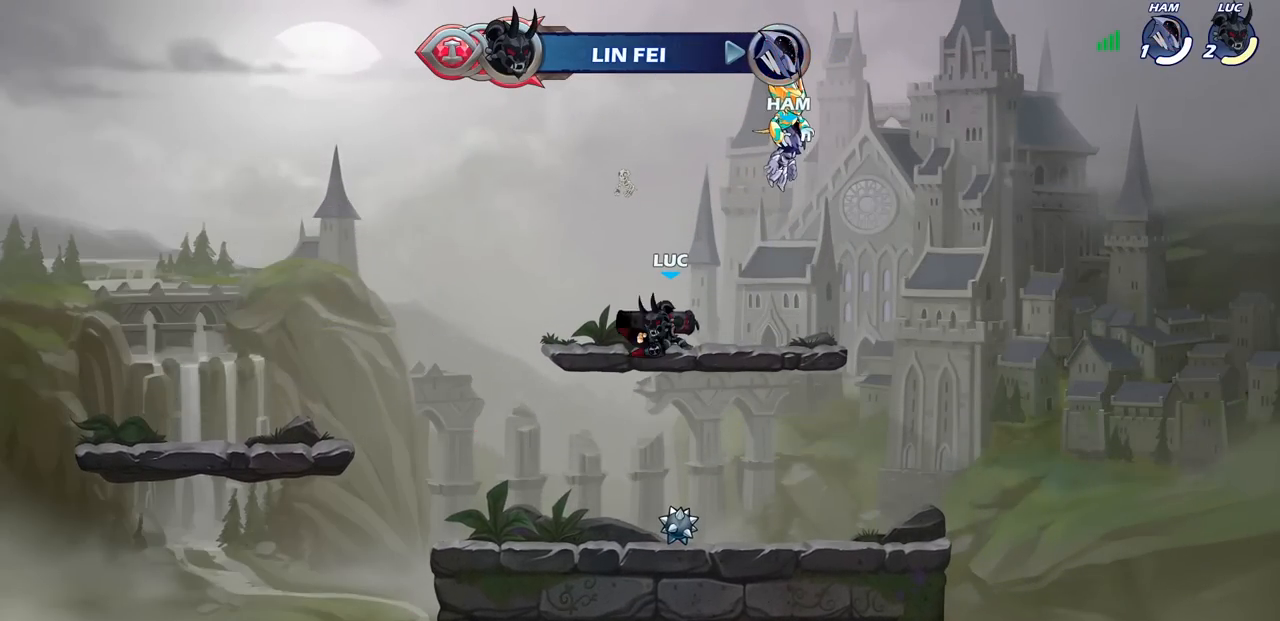
{"buttons": [], "left_stick": "down", "right_stick": "center", "events": [[500, "left_stick", "down"]]}